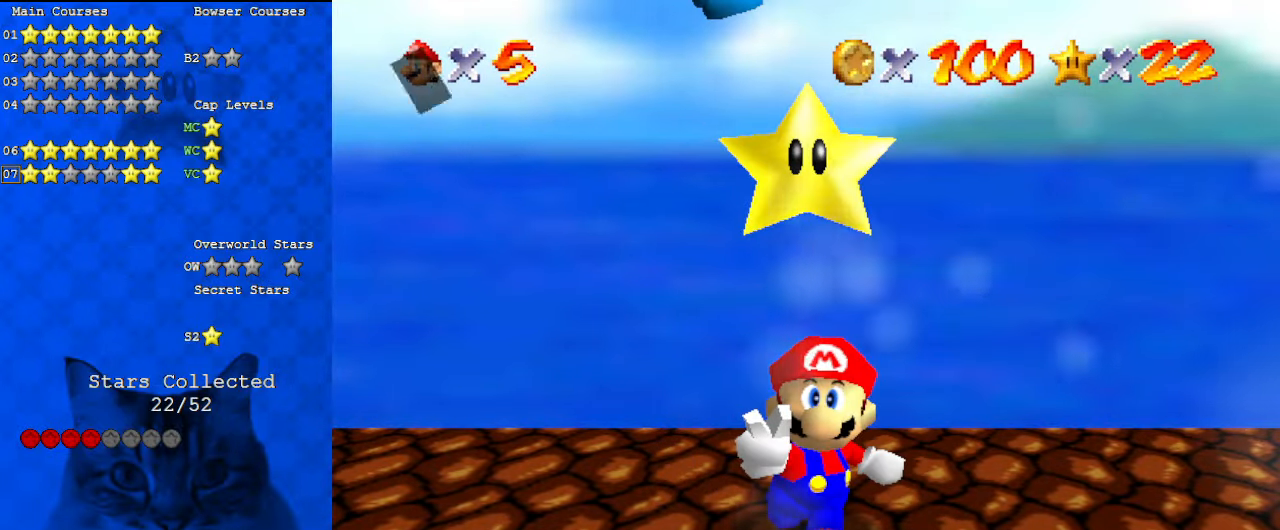
Gameplay with keyboard; each line is a JSON object with the keys held at the frame after it. "events" lists presses ("down") and releases ("up") of "a", "c", "ctrl", "d", "down", "left", "return", "right", "s", "shift", "up", "w", "x" and "y" between this image and that frame as [ms after this image, input, new state], when the widget could be followed in between. No other keys are recorded. Mouse input is not recorded.
{"keys": [], "events": [[33, "shift", "up"], [133, "shift", "down"], [233, "shift", "up"], [333, "shift", "down"], [367, "shift", "up"], [467, "shift", "down"], [500, "shift", "up"]]}
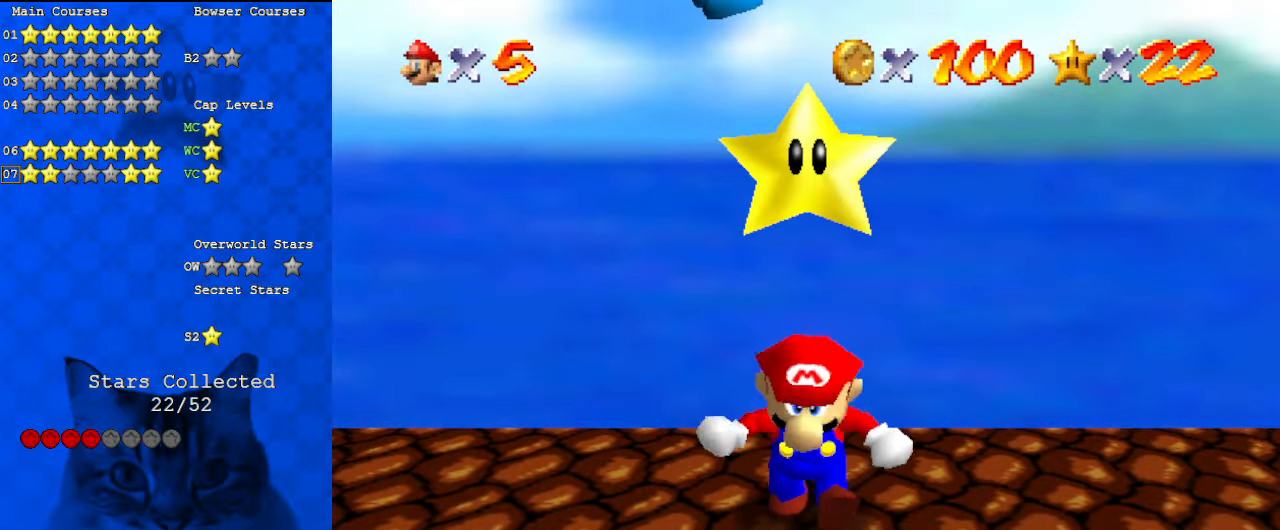
{"keys": [], "events": [[133, "shift", "down"], [233, "shift", "up"]]}
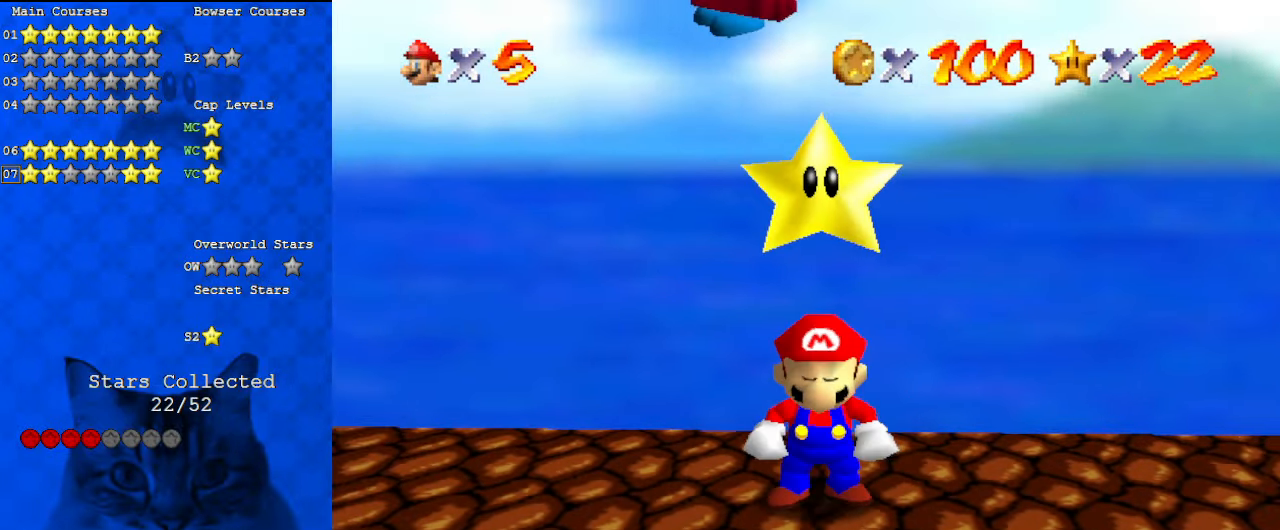
{"keys": ["a"], "events": [[67, "right", "down"], [300, "right", "up"], [333, "a", "down"]]}
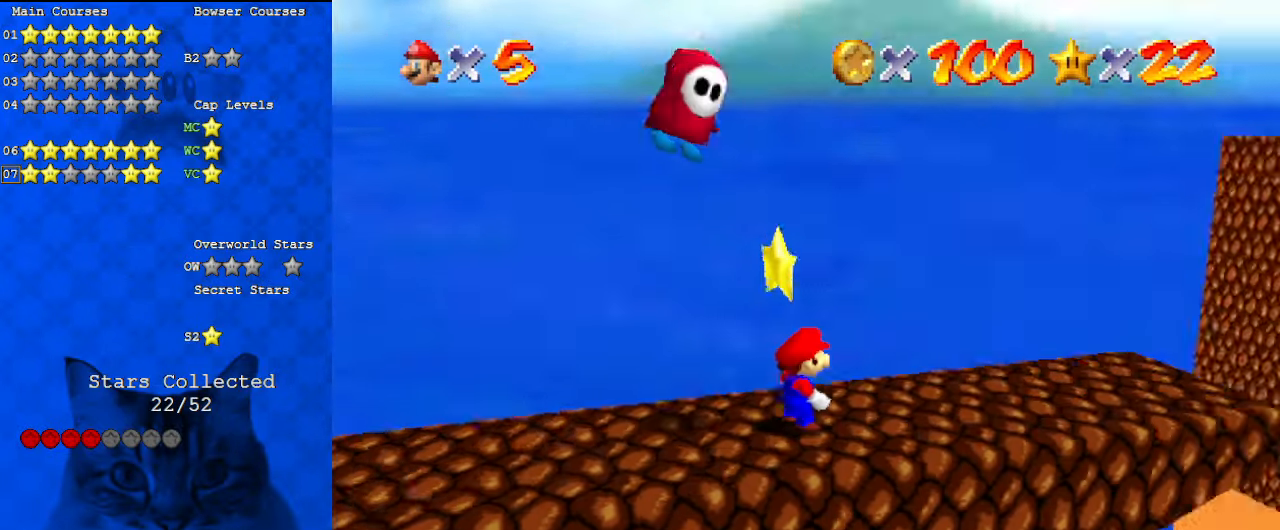
{"keys": [], "events": [[33, "a", "up"], [267, "shift", "down"], [367, "y", "down"], [433, "shift", "up"], [500, "y", "up"]]}
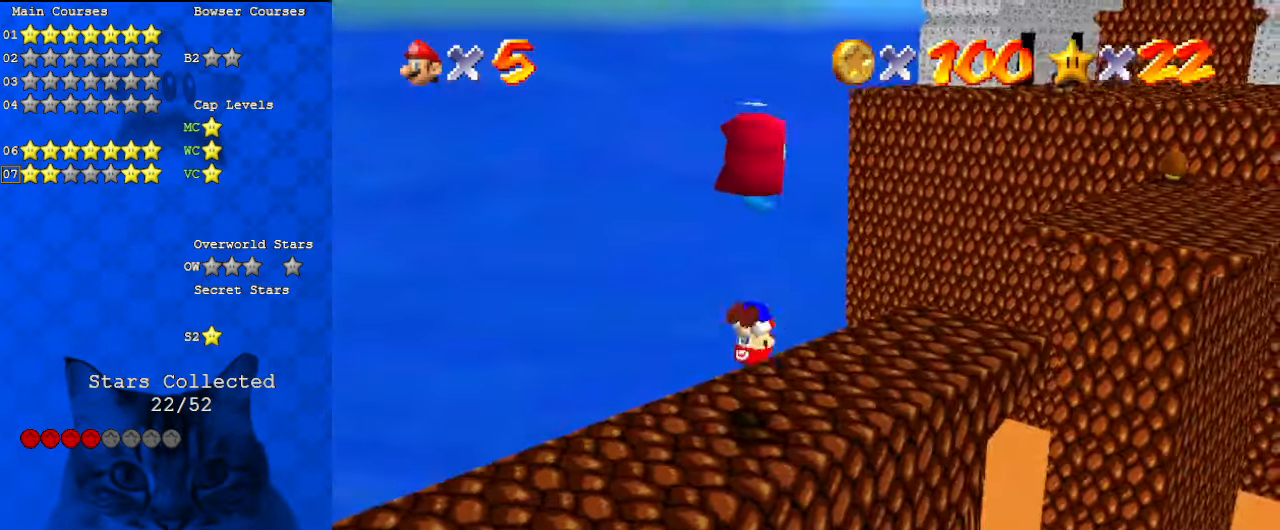
{"keys": [], "events": [[233, "a", "down"], [267, "up", "down"], [367, "left", "down"], [400, "a", "up"], [500, "left", "up"], [500, "up", "up"]]}
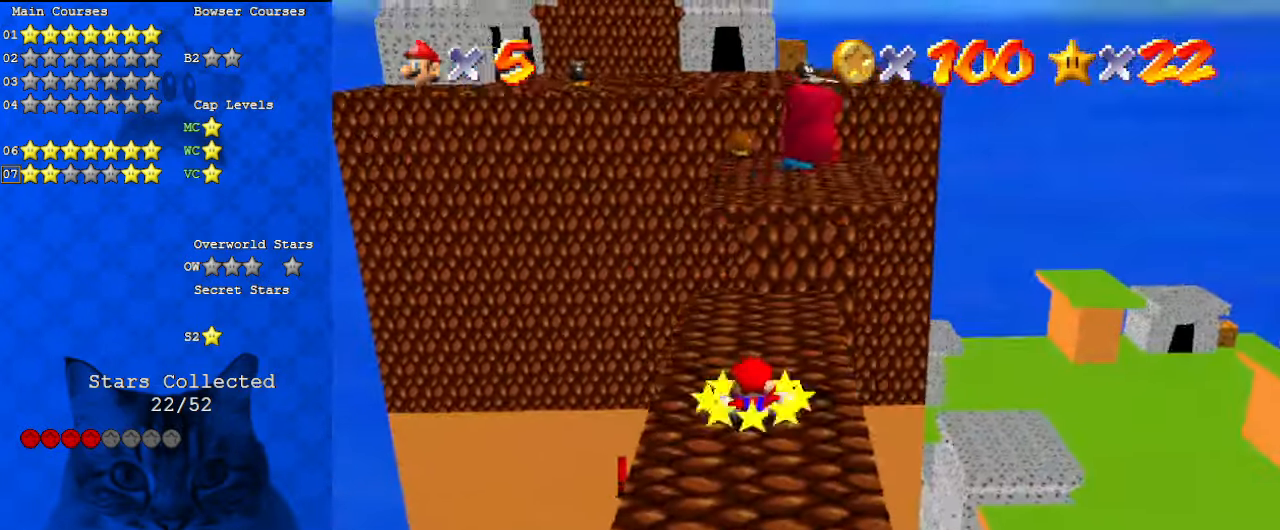
{"keys": ["up"], "events": [[467, "up", "down"]]}
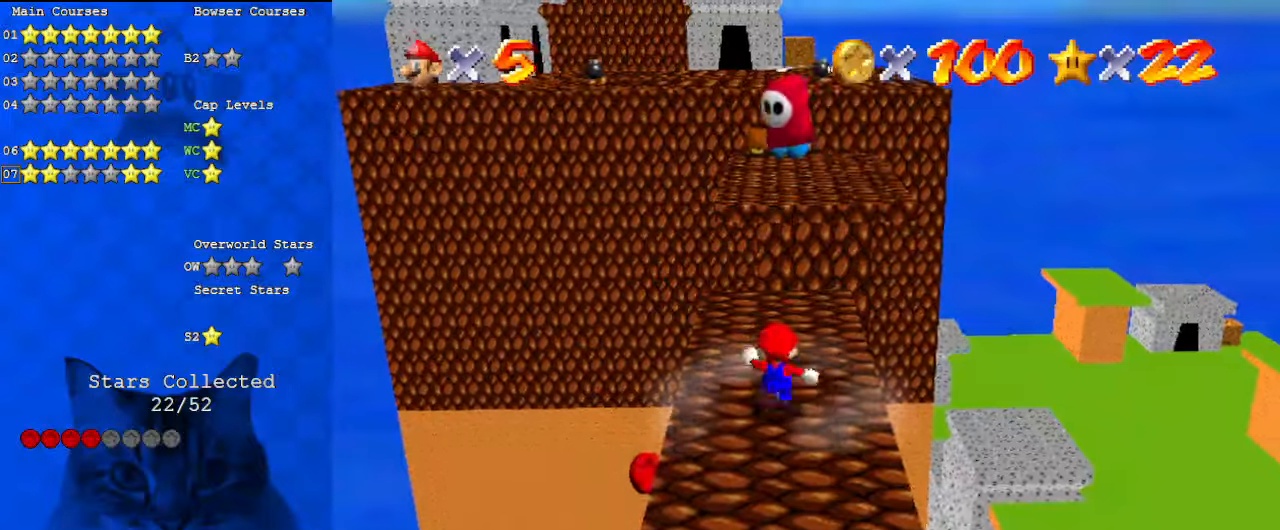
{"keys": ["up"], "events": [[100, "shift", "down"], [200, "y", "down"], [233, "shift", "up"], [300, "shift", "down"], [433, "y", "up"], [467, "shift", "up"]]}
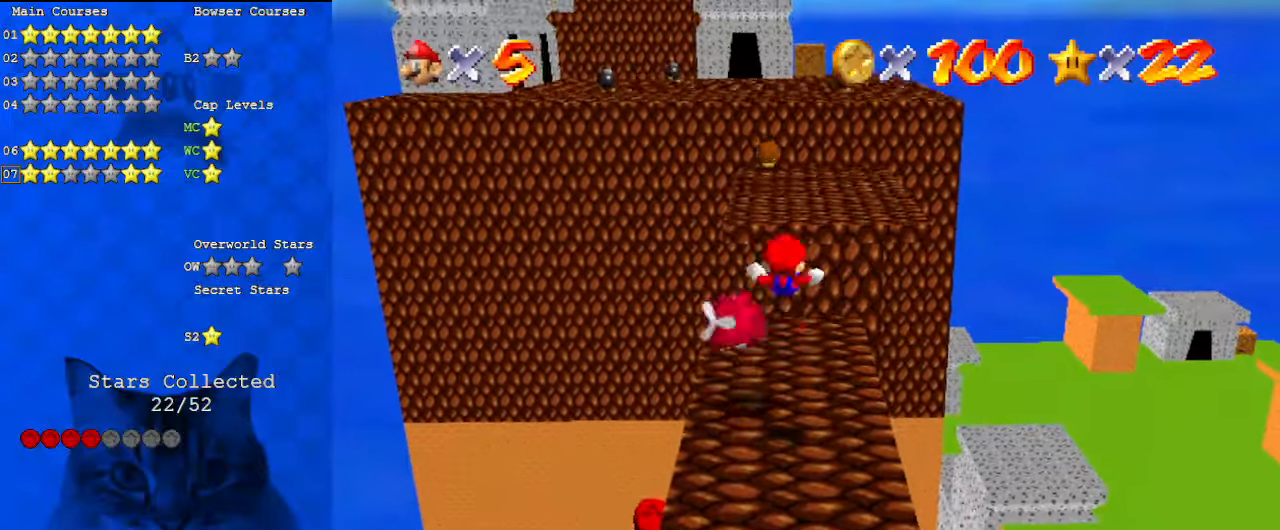
{"keys": [], "events": [[67, "left", "down"], [100, "up", "up"], [433, "left", "up"]]}
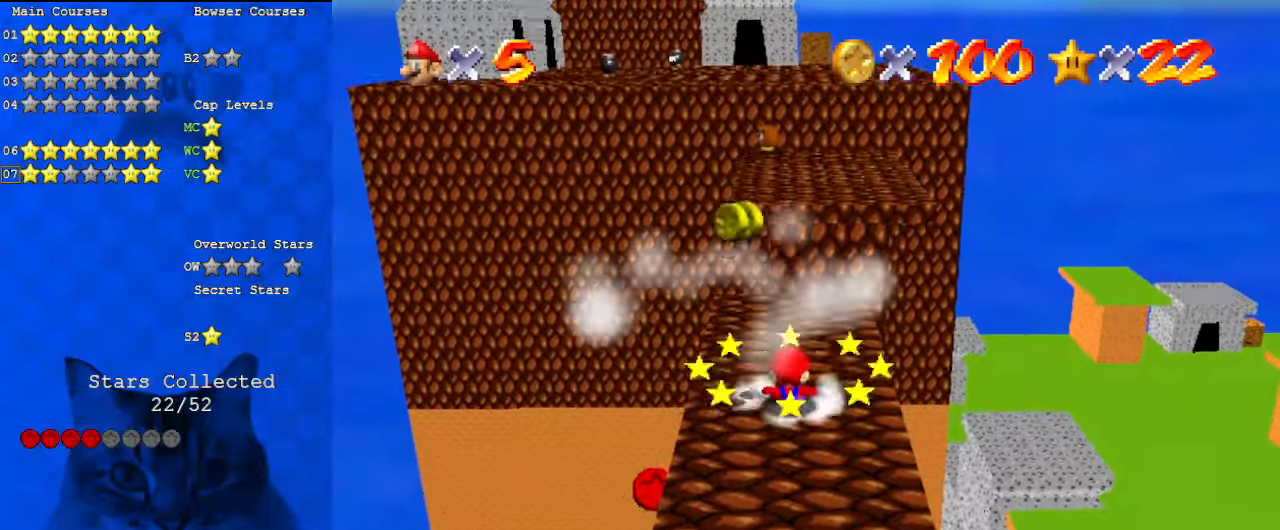
{"keys": ["down", "left"], "events": [[200, "shift", "down"], [267, "down", "down"], [267, "left", "down"], [433, "shift", "up"]]}
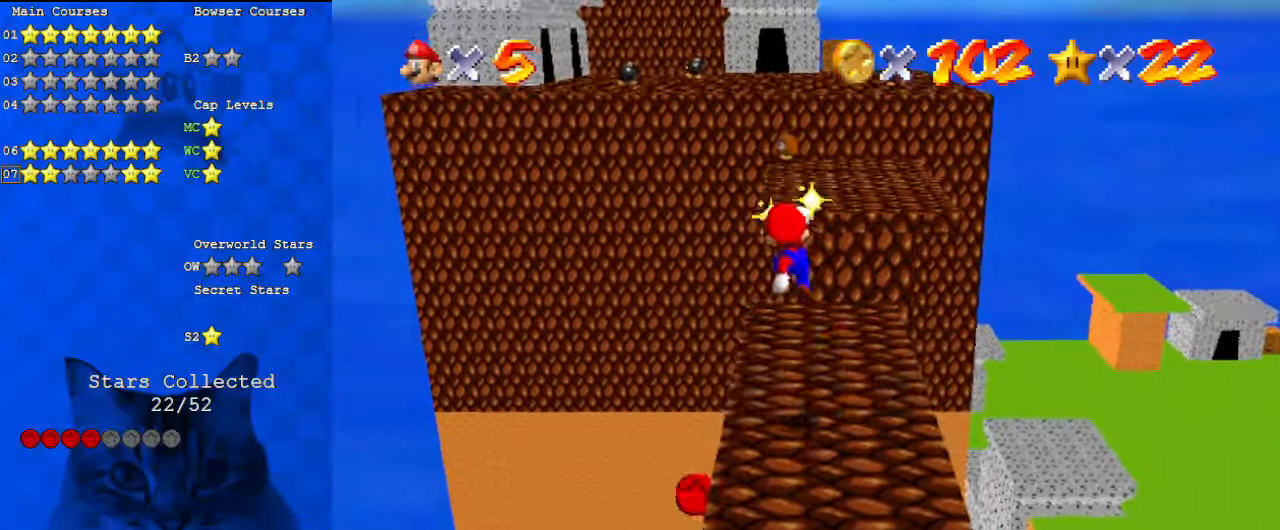
{"keys": ["d"], "events": [[67, "a", "down"], [67, "down", "up"], [167, "a", "up"], [233, "left", "up"], [233, "up", "down"], [367, "up", "up"], [500, "d", "down"]]}
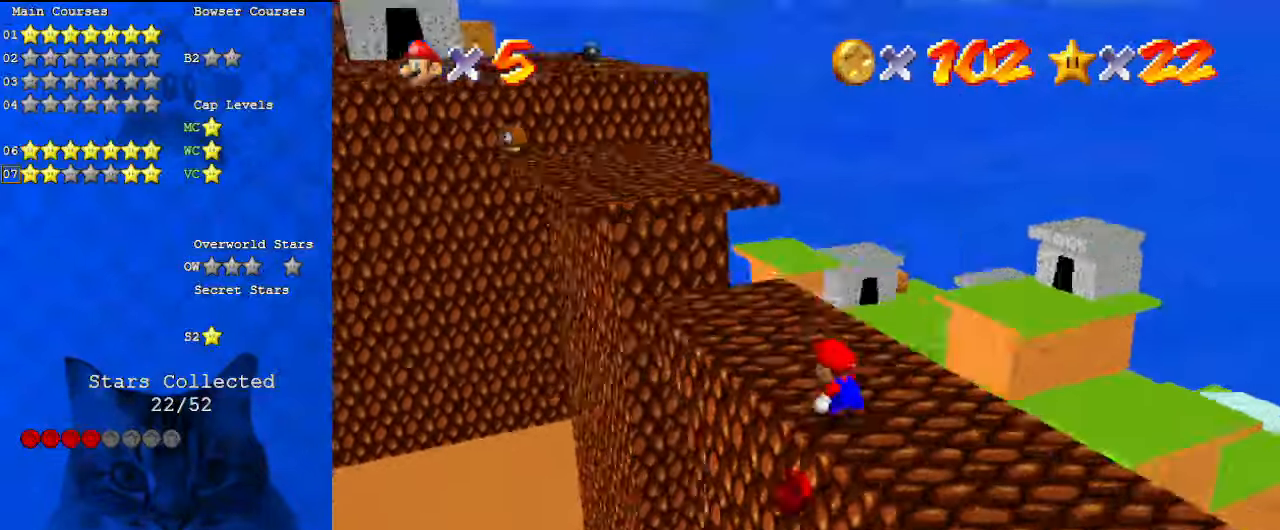
{"keys": ["down", "left"], "events": [[133, "d", "up"], [367, "left", "down"], [500, "down", "down"]]}
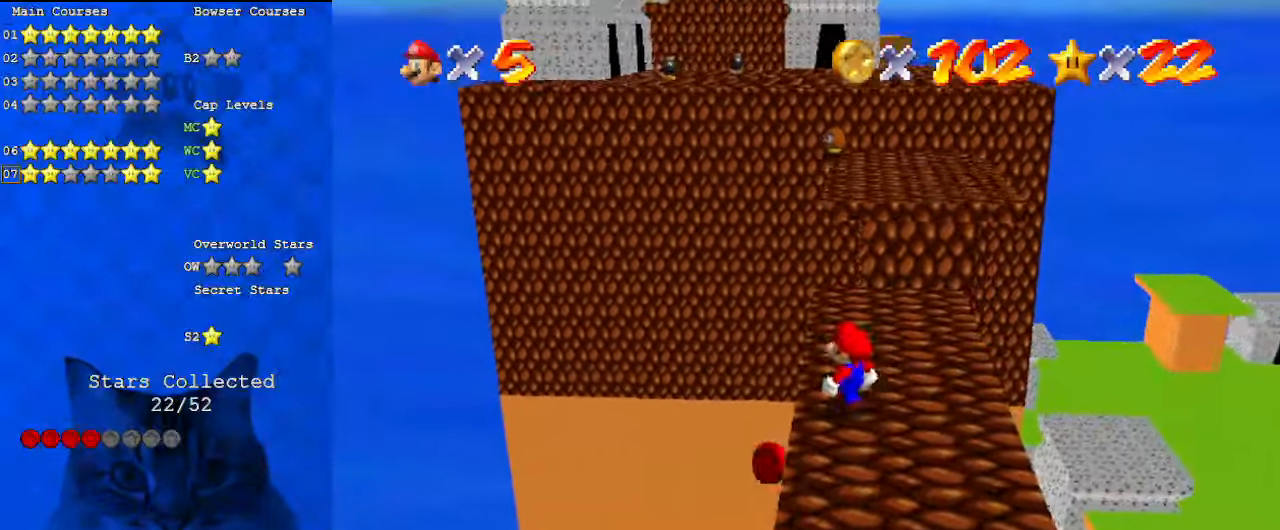
{"keys": ["a", "down", "right"], "events": [[233, "left", "up"], [333, "a", "down"], [433, "a", "up"], [467, "right", "down"], [500, "a", "down"]]}
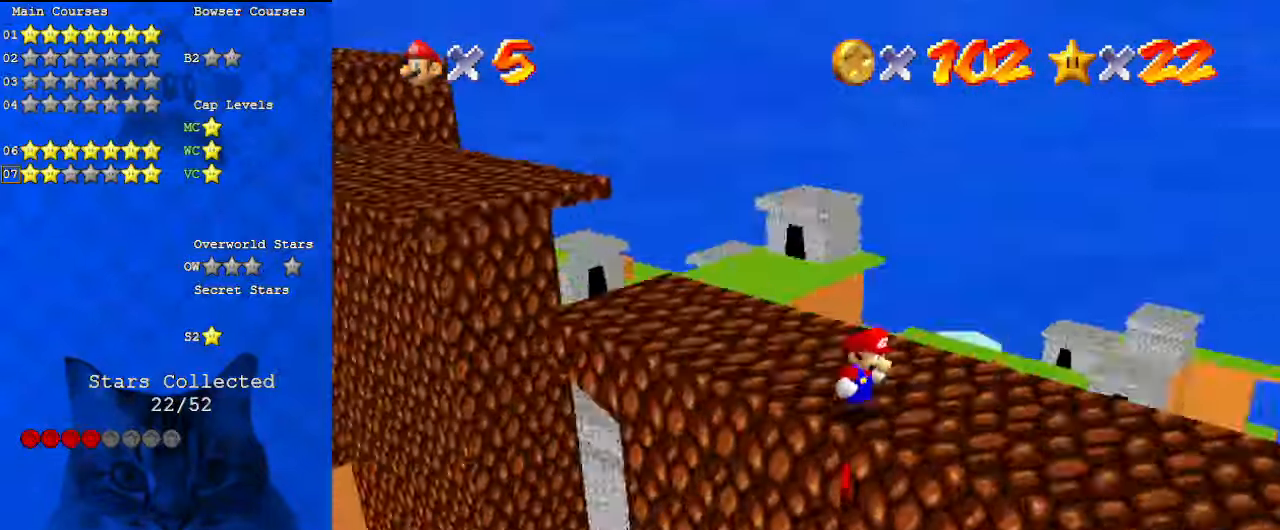
{"keys": ["down", "right"], "events": [[167, "a", "up"], [233, "right", "up"], [400, "right", "down"]]}
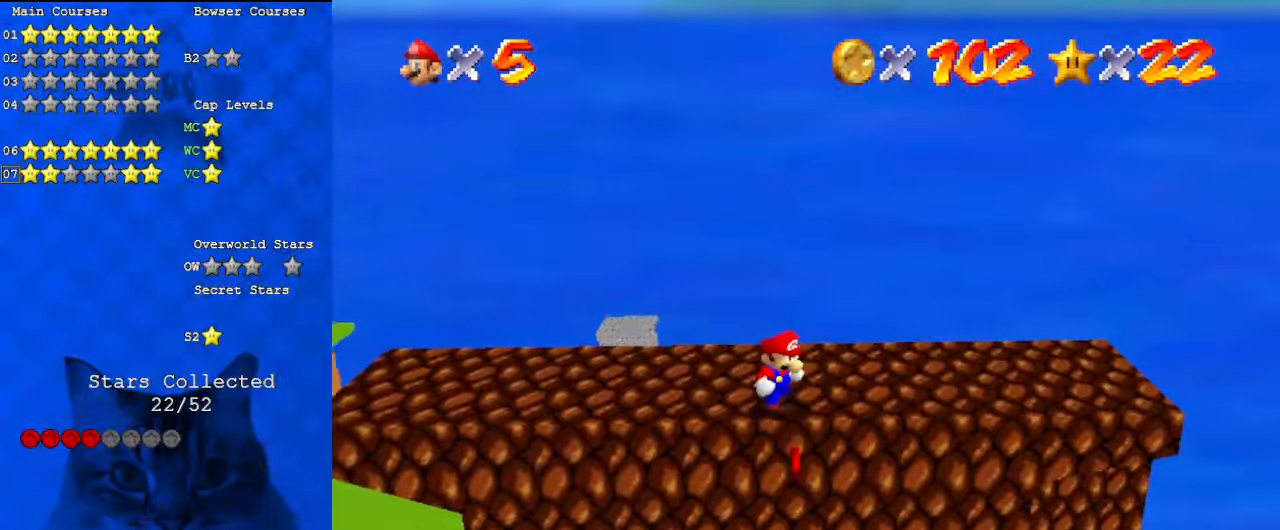
{"keys": ["down"], "events": [[500, "right", "up"]]}
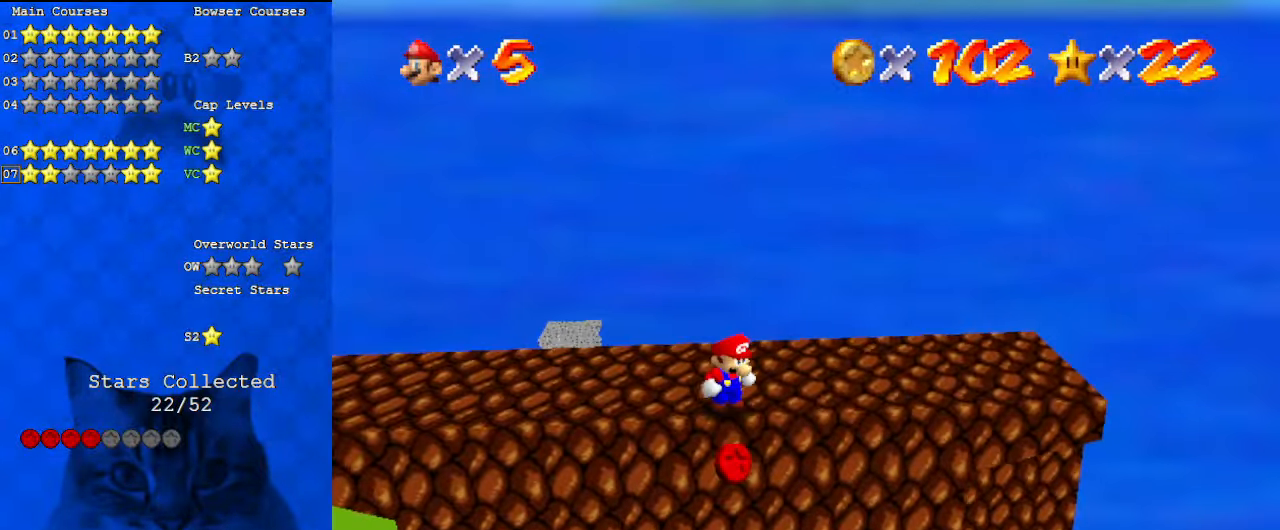
{"keys": [], "events": [[433, "down", "up"]]}
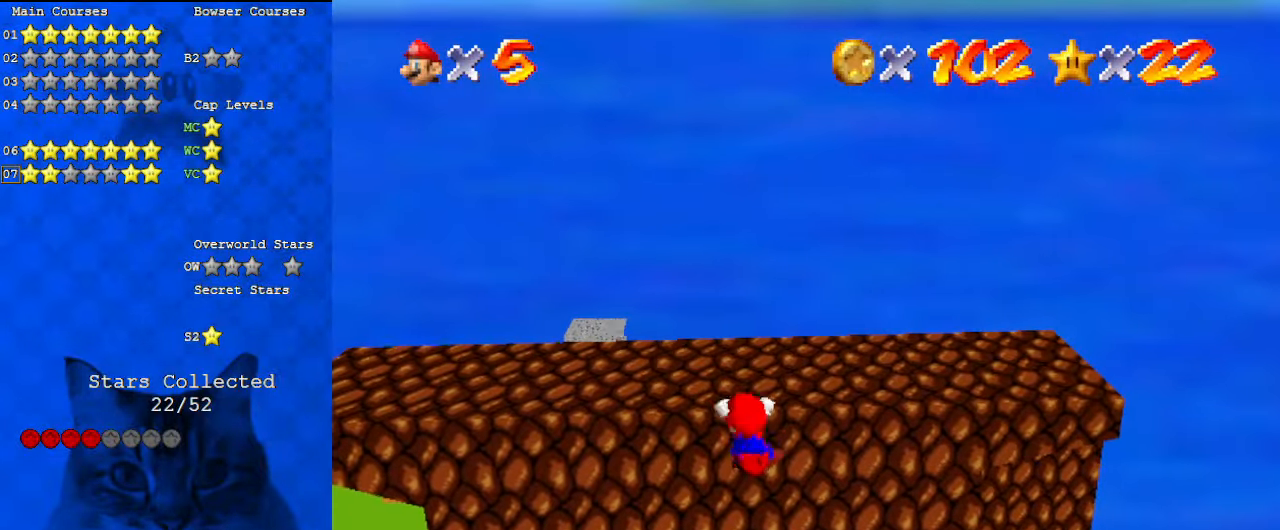
{"keys": [], "events": [[267, "shift", "down"], [367, "shift", "up"], [400, "d", "down"], [500, "d", "up"]]}
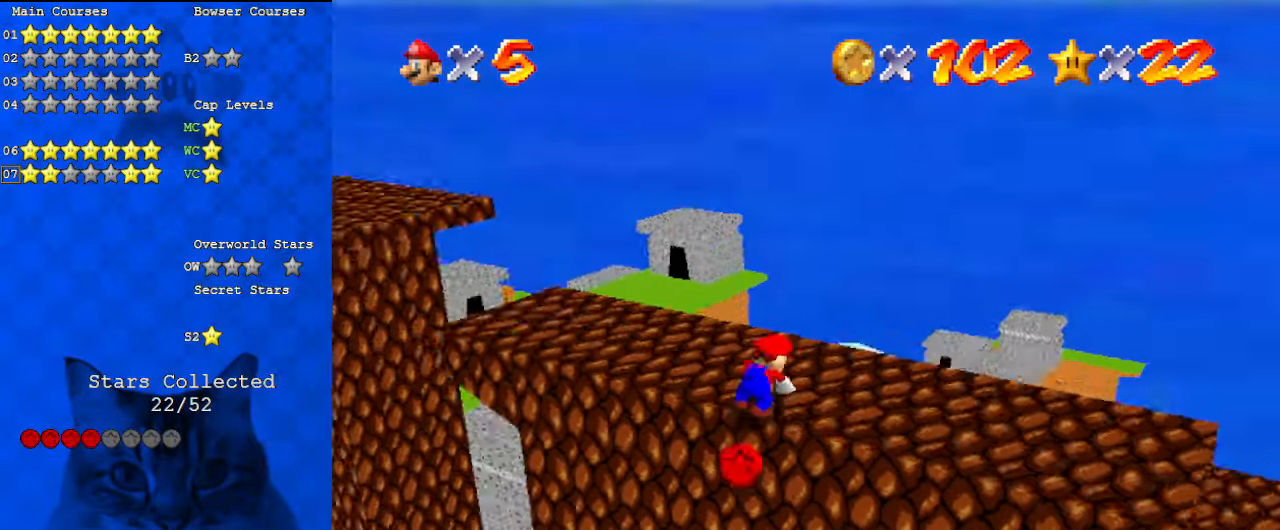
{"keys": ["shift"], "events": [[100, "d", "down"], [233, "d", "up"], [433, "shift", "down"]]}
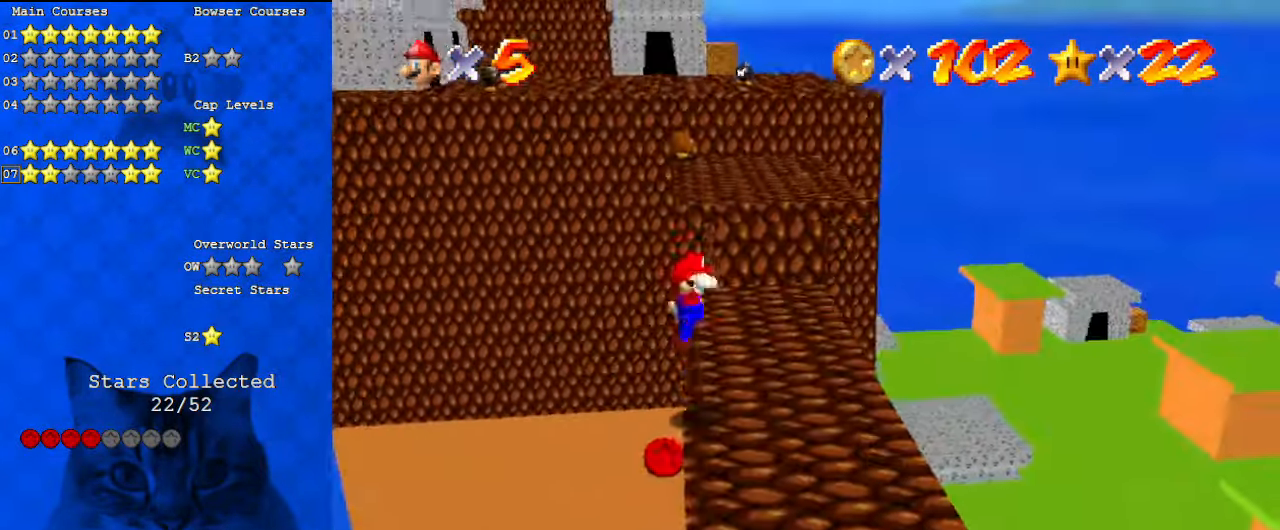
{"keys": ["shift"], "events": [[100, "left", "down"], [233, "left", "up"]]}
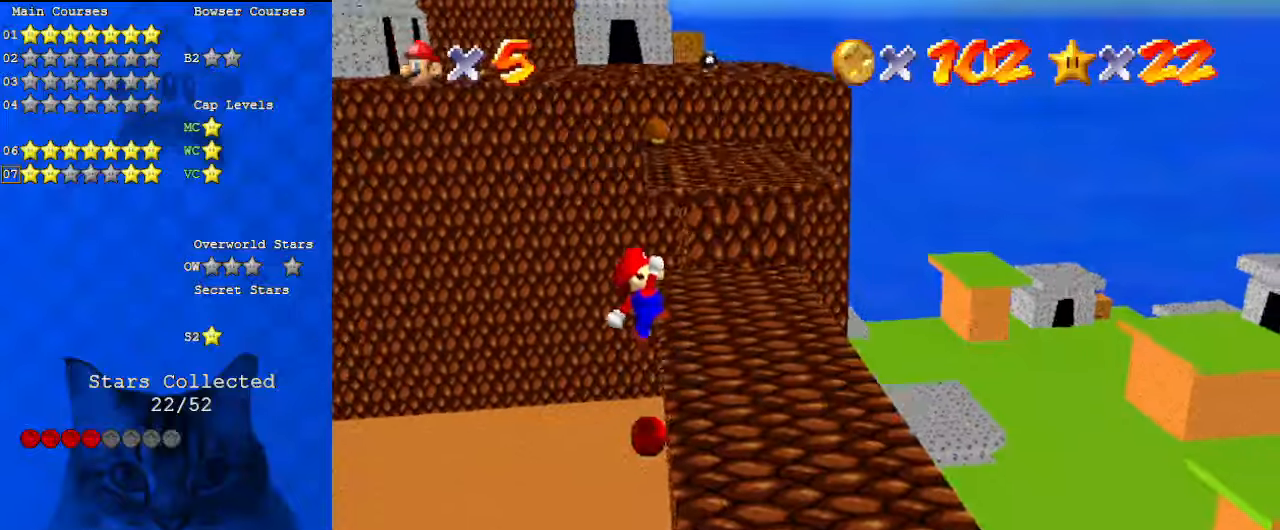
{"keys": ["shift"], "events": [[33, "right", "down"], [167, "shift", "up"], [300, "shift", "down"], [467, "right", "up"]]}
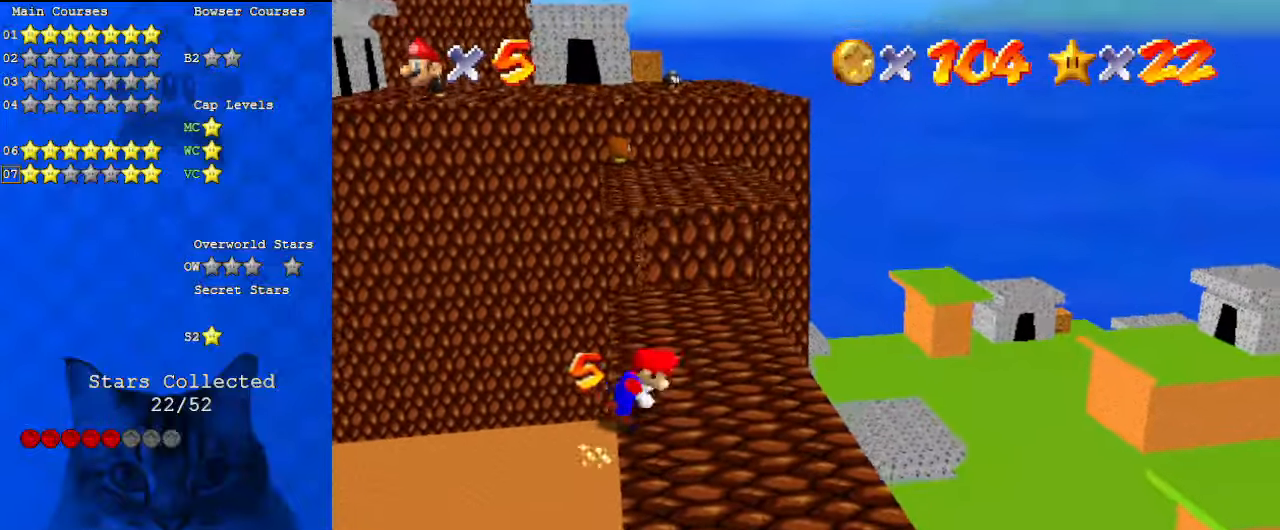
{"keys": ["a", "ctrl", "right", "shift", "up"], "events": [[67, "up", "down"], [433, "ctrl", "down"], [433, "right", "down"], [500, "a", "down"]]}
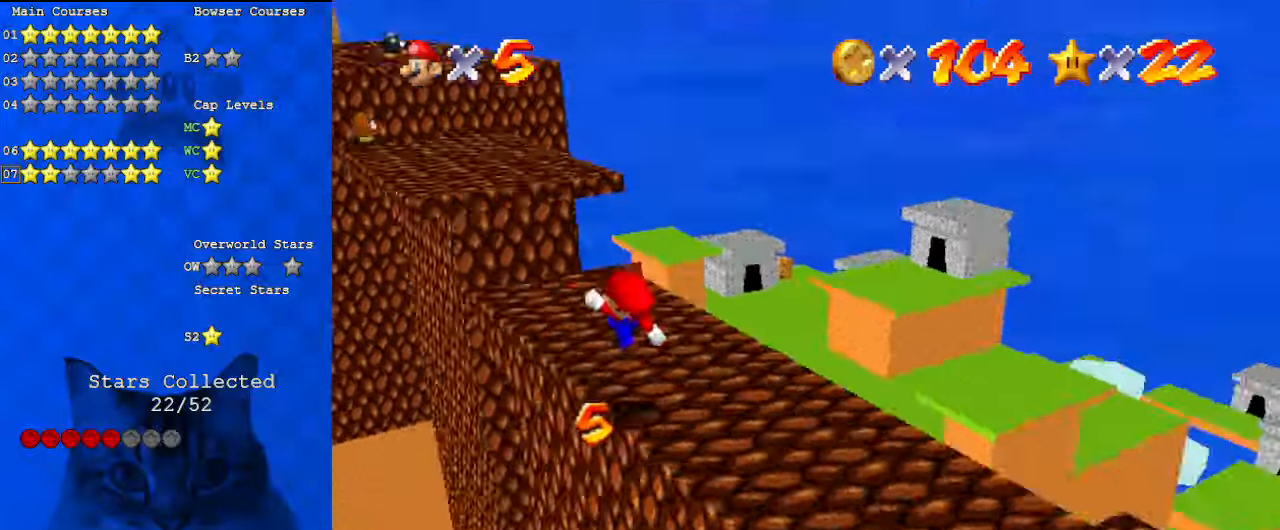
{"keys": ["left", "up"], "events": [[67, "ctrl", "up"], [133, "a", "up"], [133, "shift", "up"], [167, "right", "up"], [300, "left", "down"], [300, "shift", "down"], [500, "shift", "up"]]}
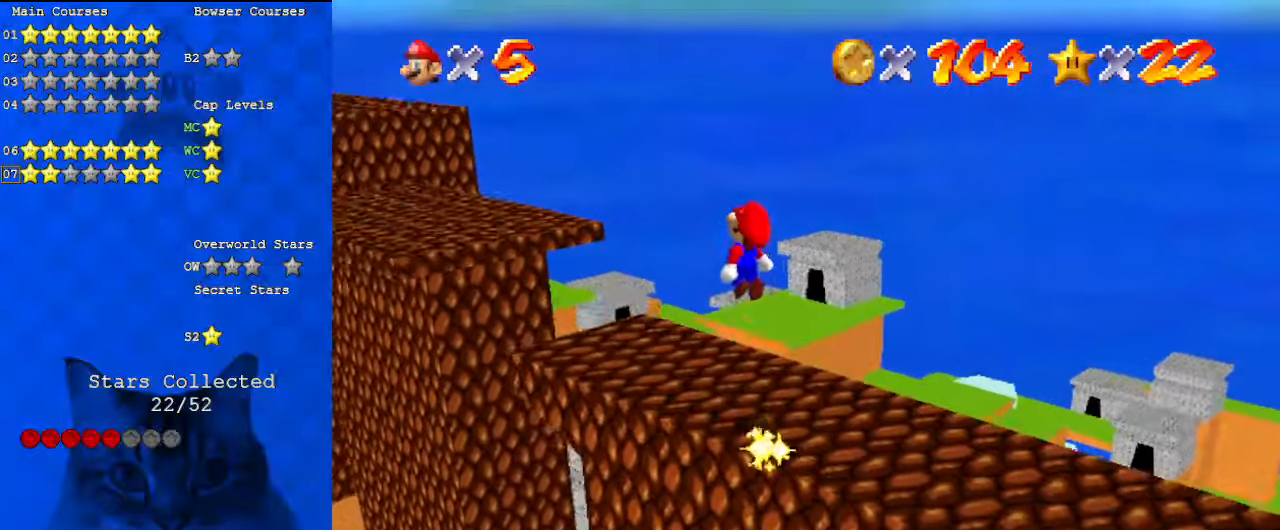
{"keys": ["left", "up"], "events": []}
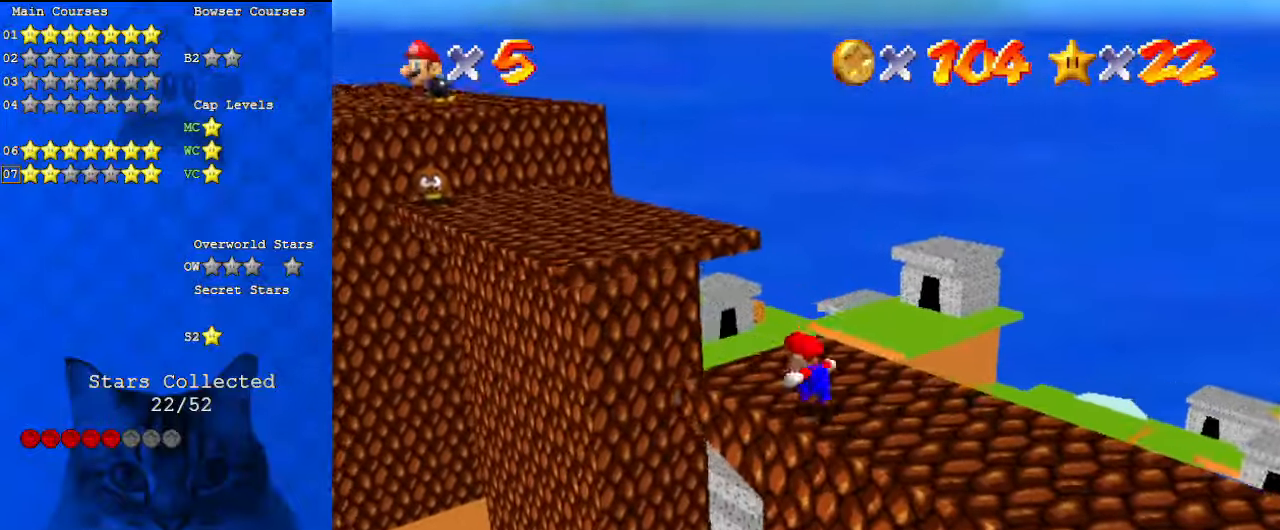
{"keys": ["d", "right", "up"], "events": [[33, "shift", "down"], [267, "left", "up"], [433, "shift", "up"], [467, "d", "down"], [500, "right", "down"]]}
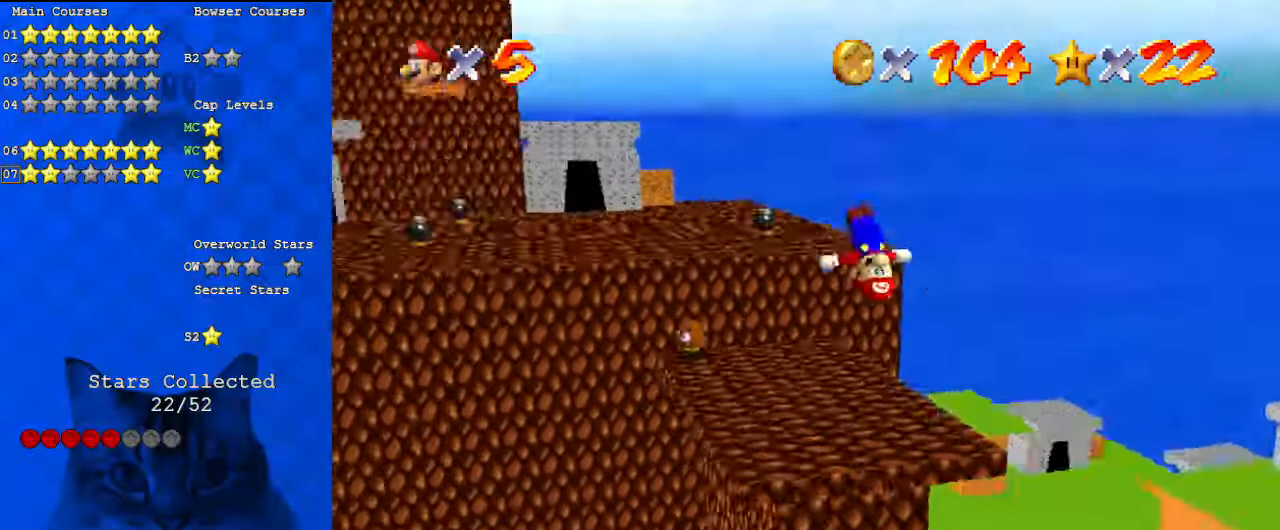
{"keys": ["d", "right"], "events": [[167, "d", "up"], [167, "up", "up"], [300, "down", "down"], [333, "d", "down"], [467, "down", "up"]]}
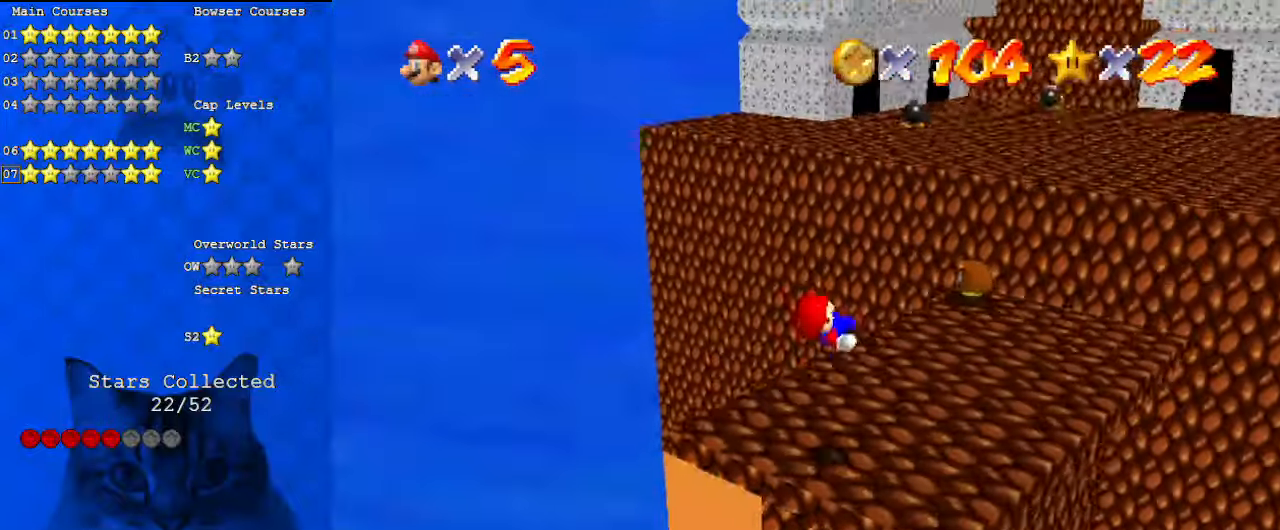
{"keys": ["right", "up"], "events": [[33, "d", "up"], [267, "up", "down"], [433, "up", "up"], [500, "up", "down"]]}
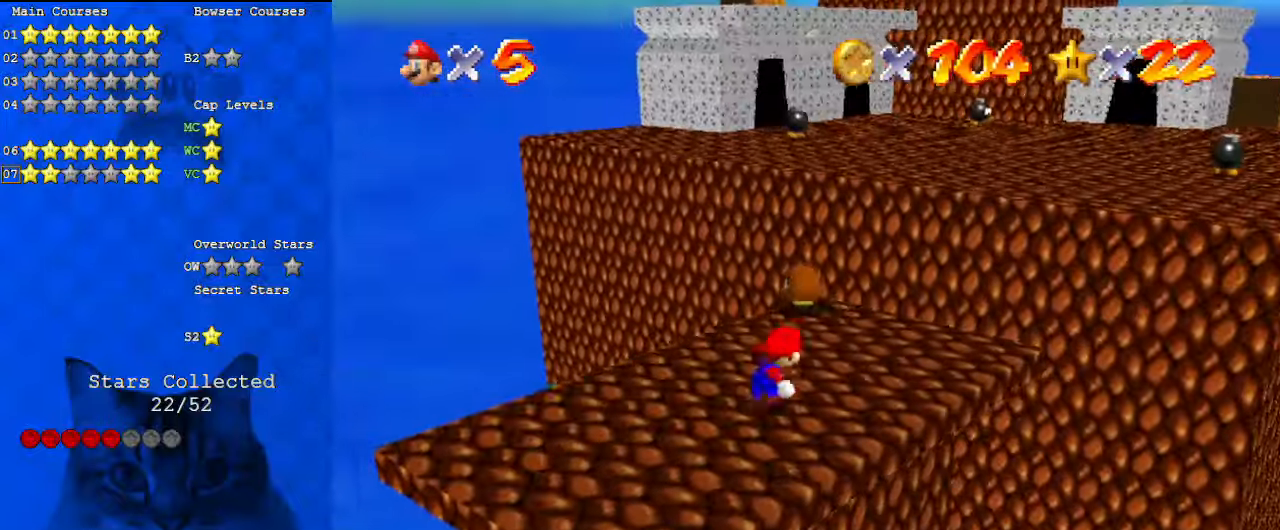
{"keys": ["d", "left"], "events": [[267, "right", "up"], [267, "shift", "down"], [267, "up", "up"], [367, "down", "down"], [367, "left", "down"], [367, "shift", "up"], [433, "d", "down"], [500, "down", "up"]]}
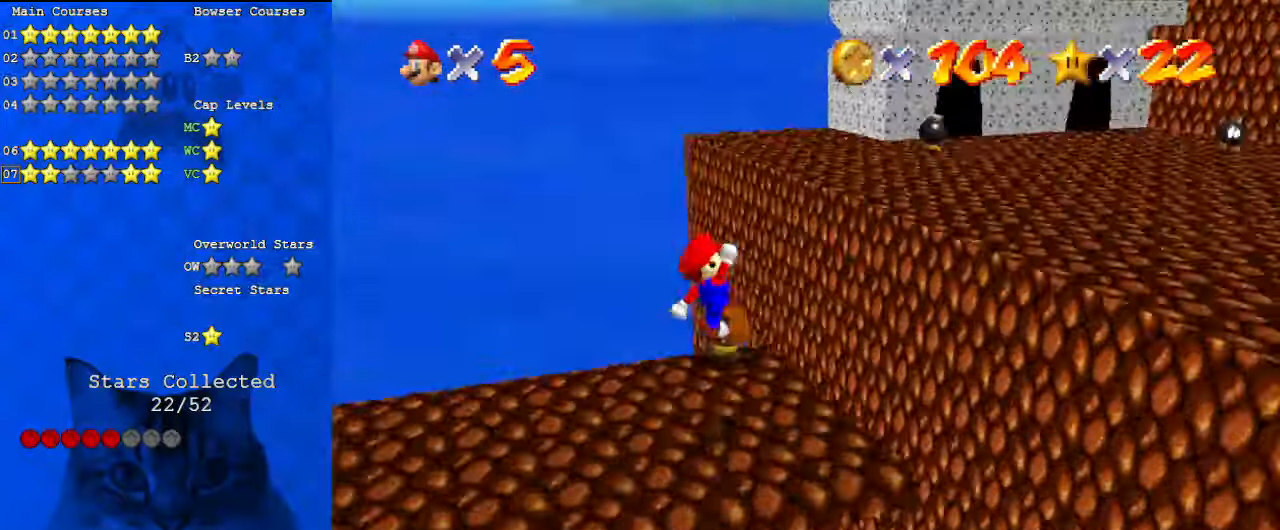
{"keys": ["up"], "events": [[100, "d", "up"], [333, "left", "up"], [333, "up", "down"], [367, "shift", "down"], [500, "shift", "up"]]}
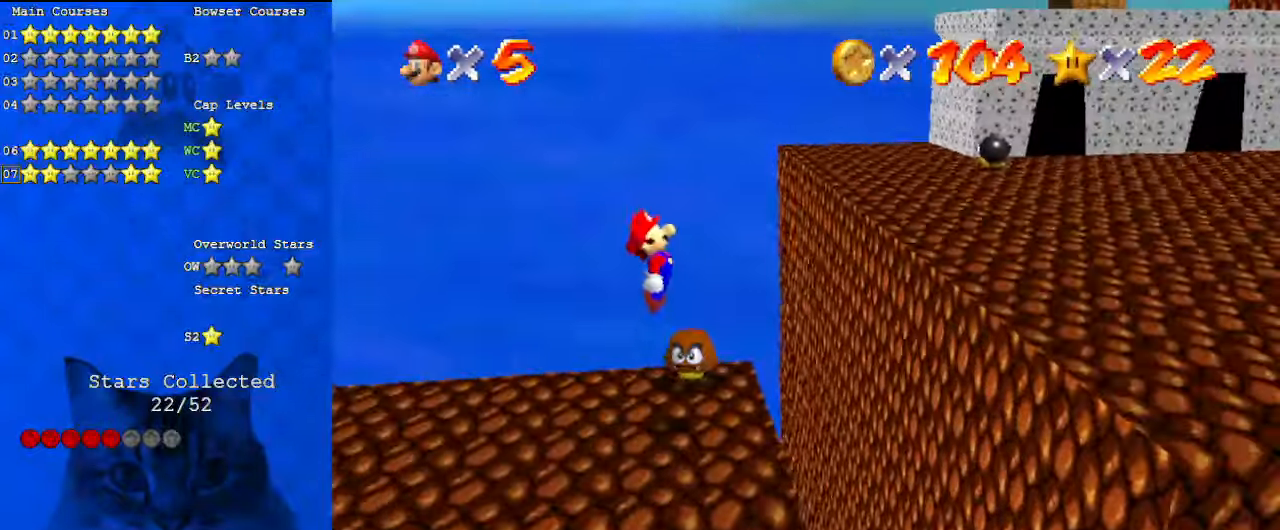
{"keys": ["left"], "events": [[333, "left", "down"], [367, "up", "up"]]}
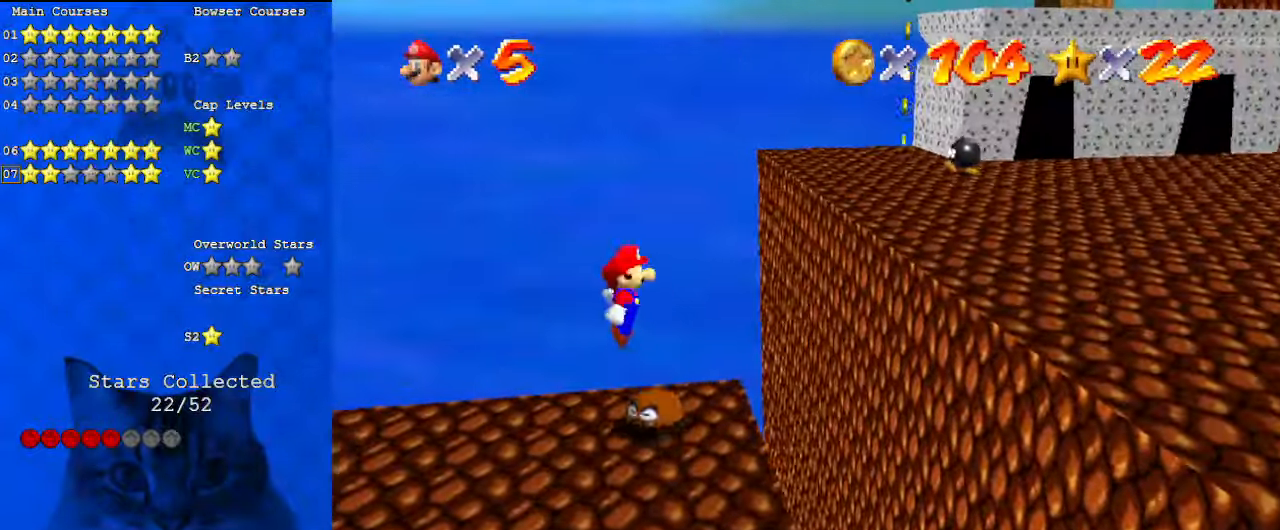
{"keys": ["shift"], "events": [[300, "down", "down"], [300, "shift", "down"], [433, "down", "up"], [500, "left", "up"]]}
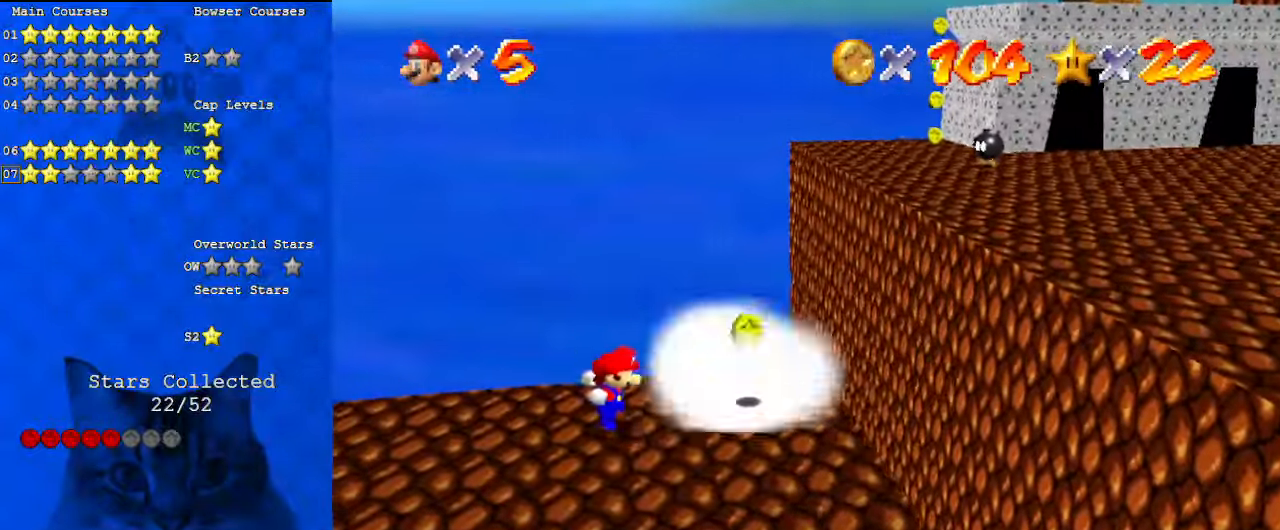
{"keys": ["right"], "events": [[233, "right", "down"], [333, "ctrl", "down"], [467, "ctrl", "up"], [467, "shift", "up"]]}
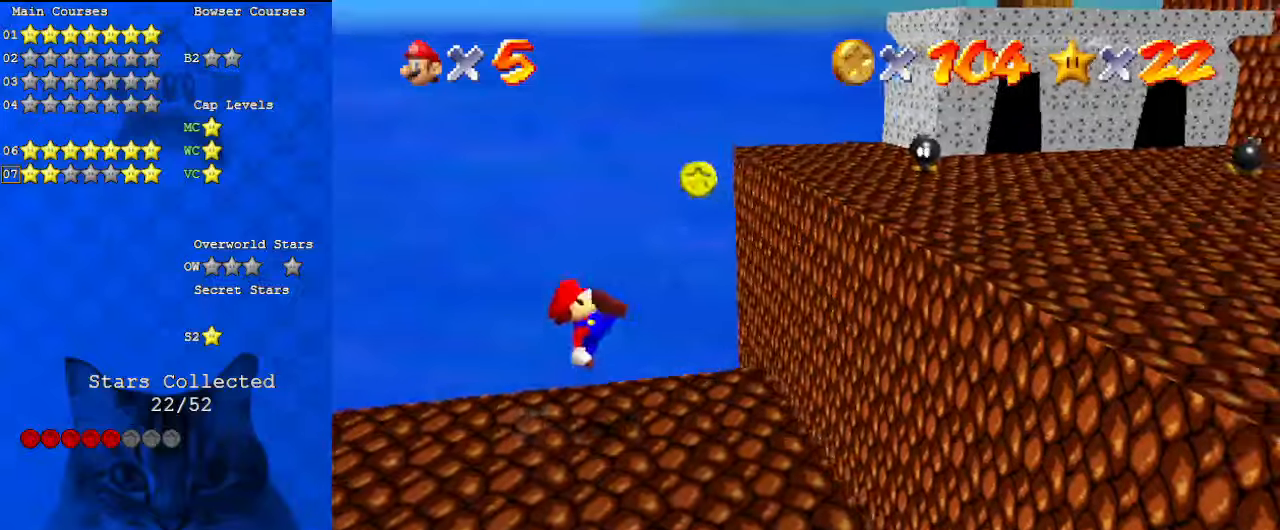
{"keys": ["right", "shift", "up"], "events": [[67, "a", "down"], [167, "a", "up"], [167, "up", "down"], [300, "shift", "down"]]}